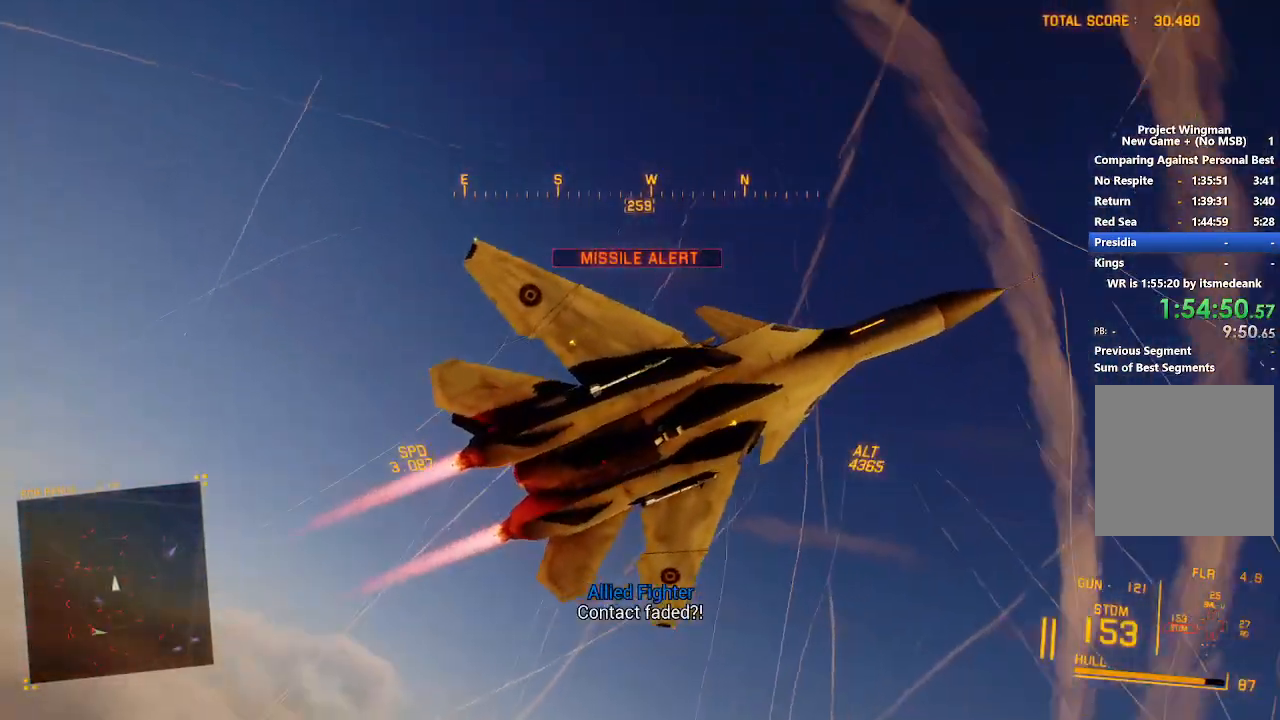
Gameplay with a controller (Xbox layout); each line is a JSON object with the inputs held at the frame after it. "events" lists button and stick changes between this image and that frame as [ms after this image, input, new state], when the widget could be followed in between.
{"buttons": ["R2"], "left_stick": "center", "right_stick": "up", "events": [[183, "right_stick", "up"]]}
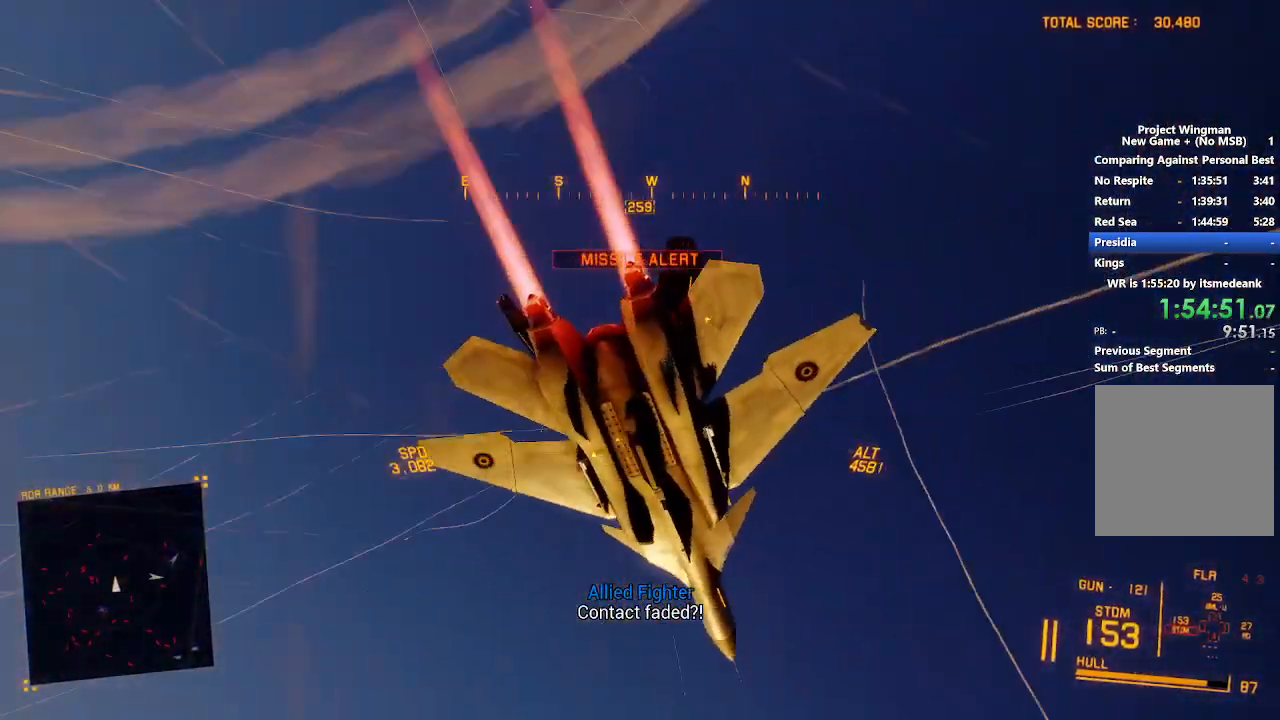
{"buttons": ["R2"], "left_stick": "down", "right_stick": "center", "events": [[150, "left_stick", "down"], [150, "right_stick", "center"]]}
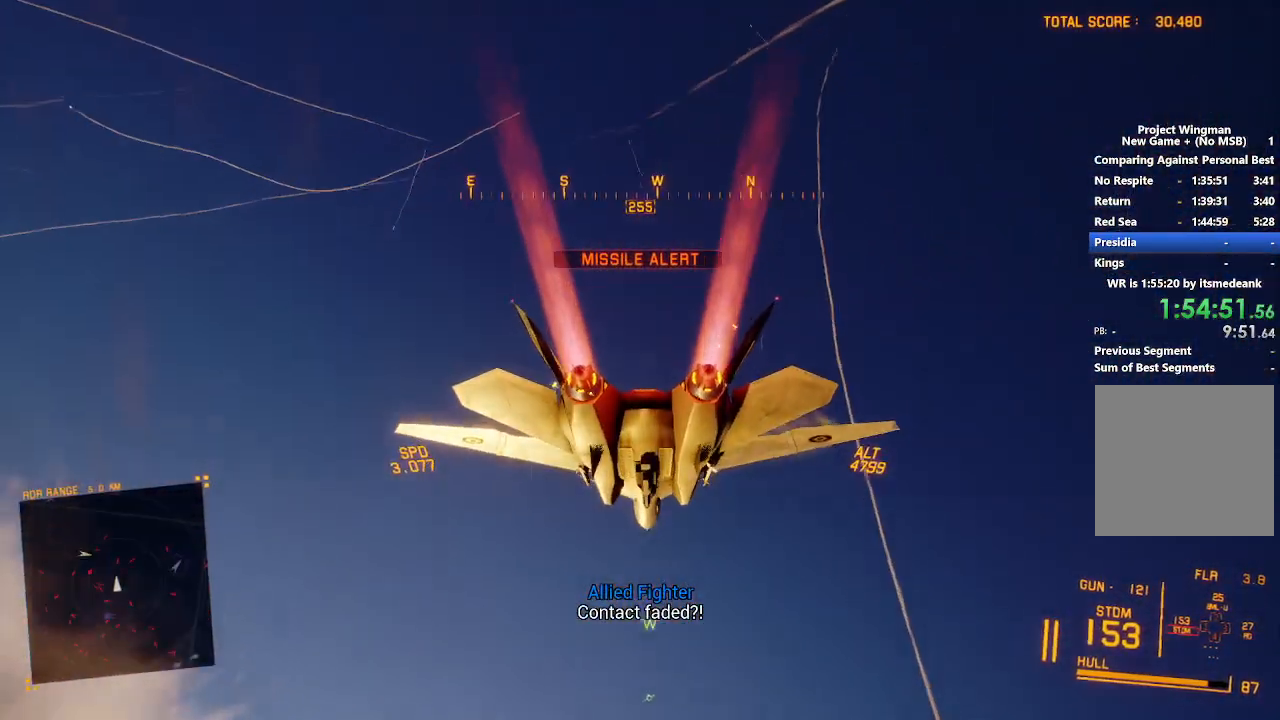
{"buttons": ["R2"], "left_stick": "down", "right_stick": "center", "events": []}
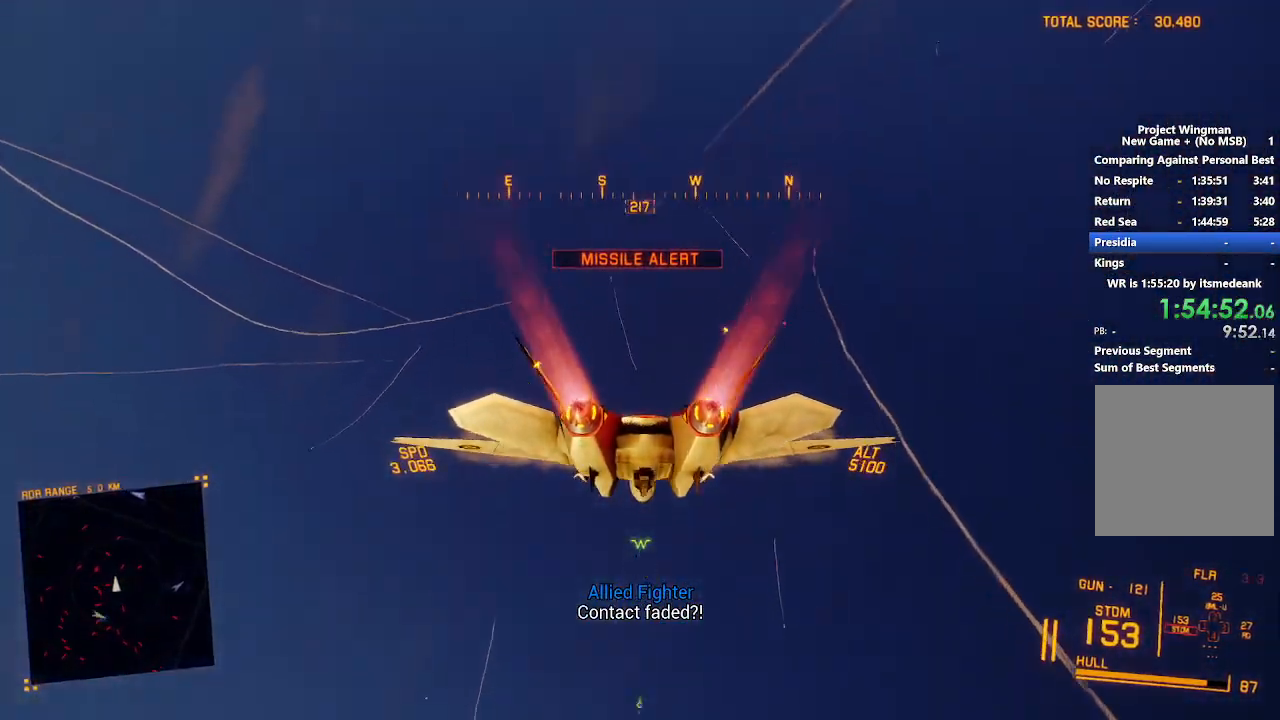
{"buttons": ["R2"], "left_stick": "down", "right_stick": "center", "events": []}
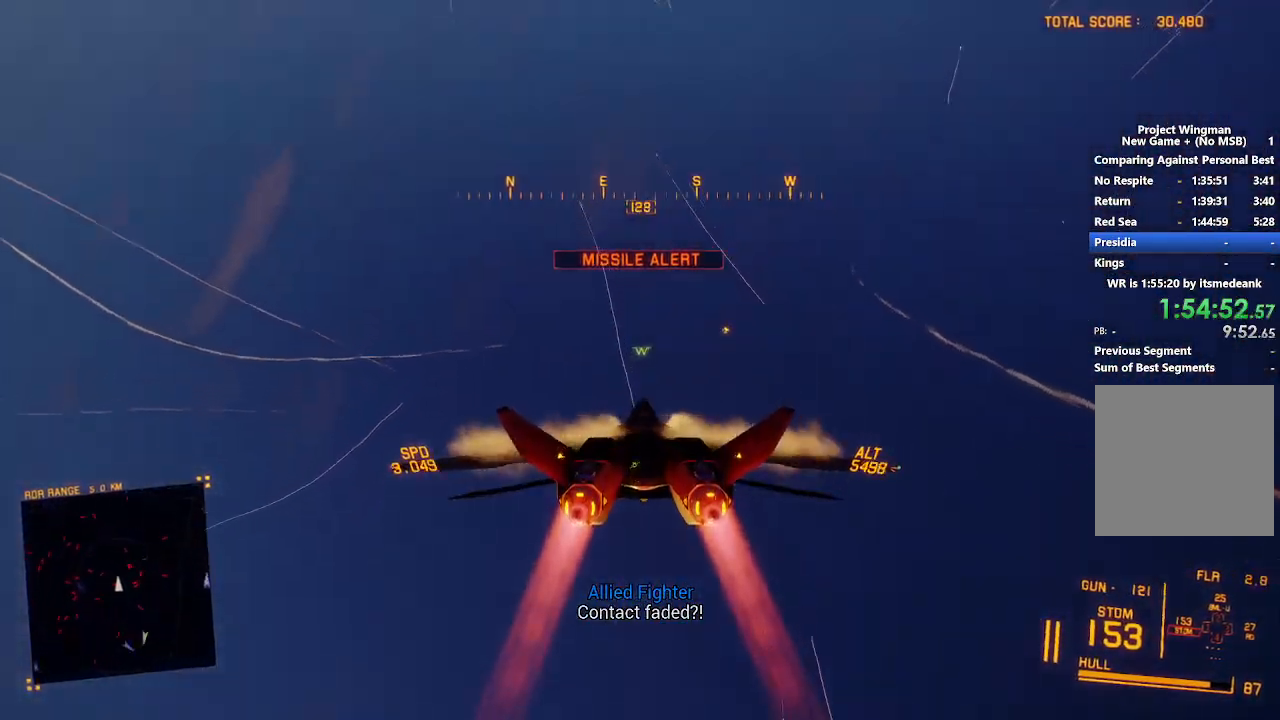
{"buttons": ["R2"], "left_stick": "down", "right_stick": "center", "events": []}
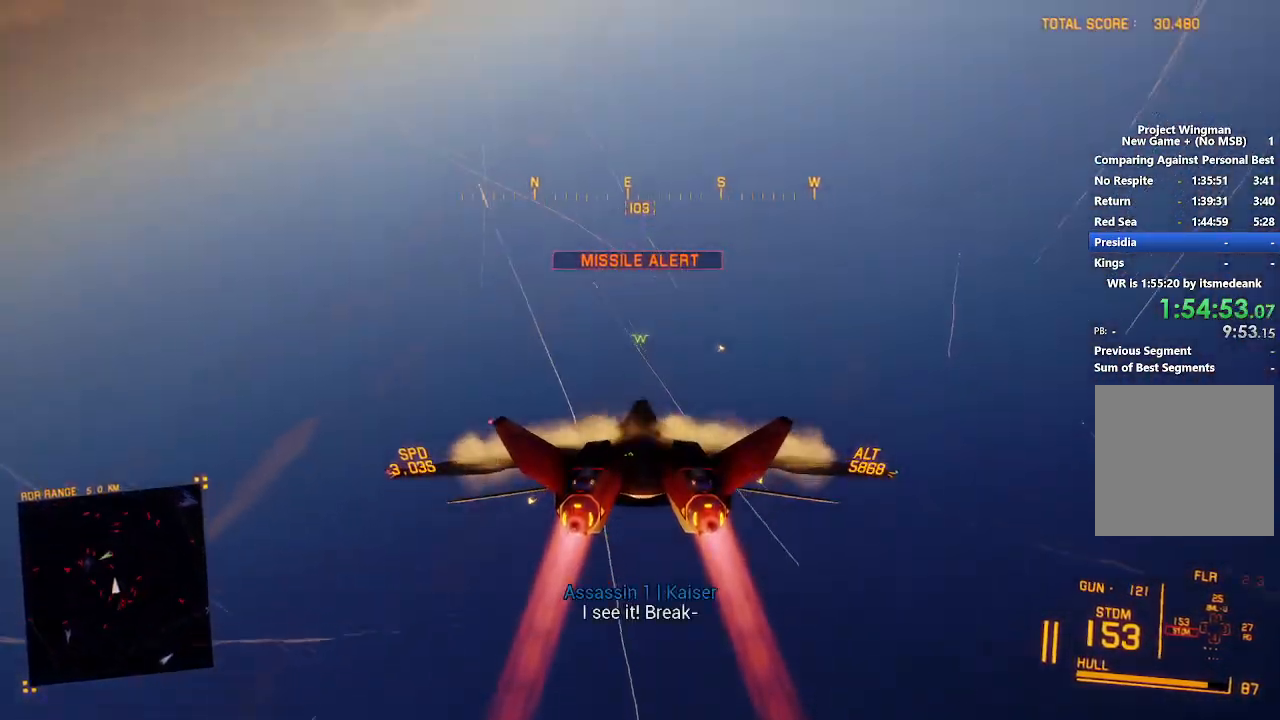
{"buttons": ["R2"], "left_stick": "down-right", "right_stick": "center", "events": [[133, "left_stick", "down-right"]]}
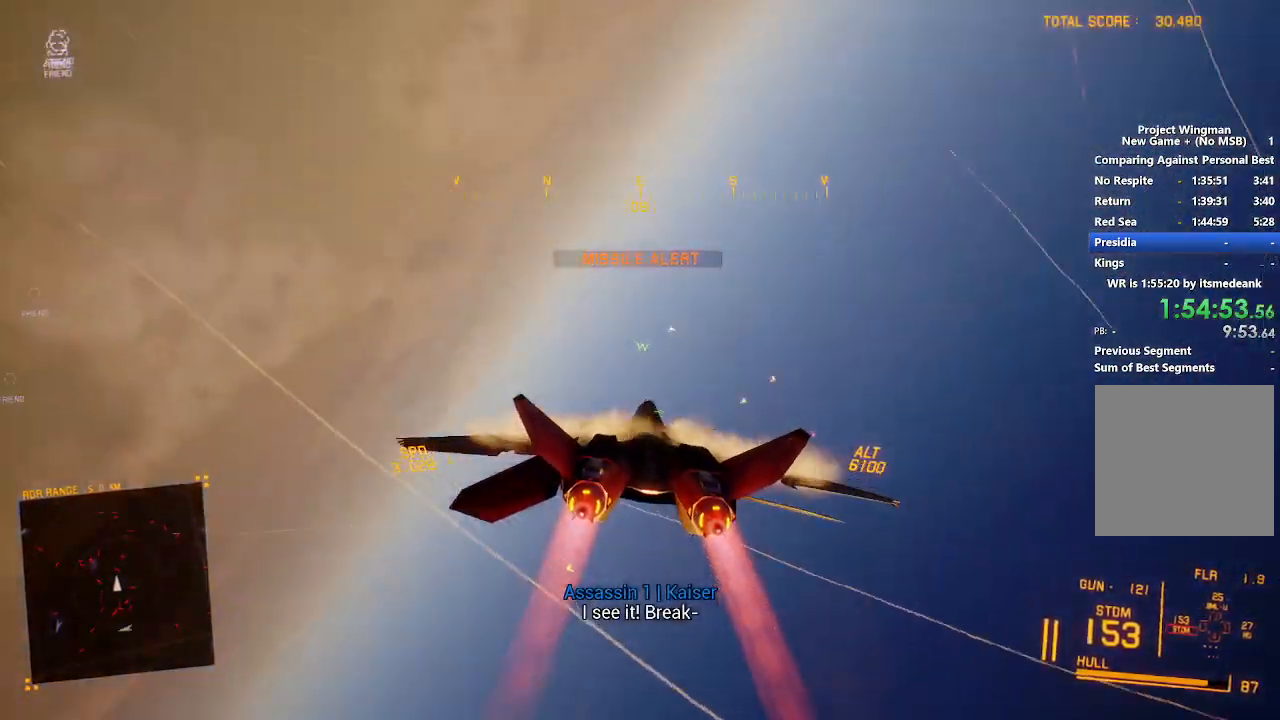
{"buttons": ["R2"], "left_stick": "center", "right_stick": "center", "events": [[67, "left_stick", "right"], [267, "left_stick", "up"], [500, "left_stick", "center"]]}
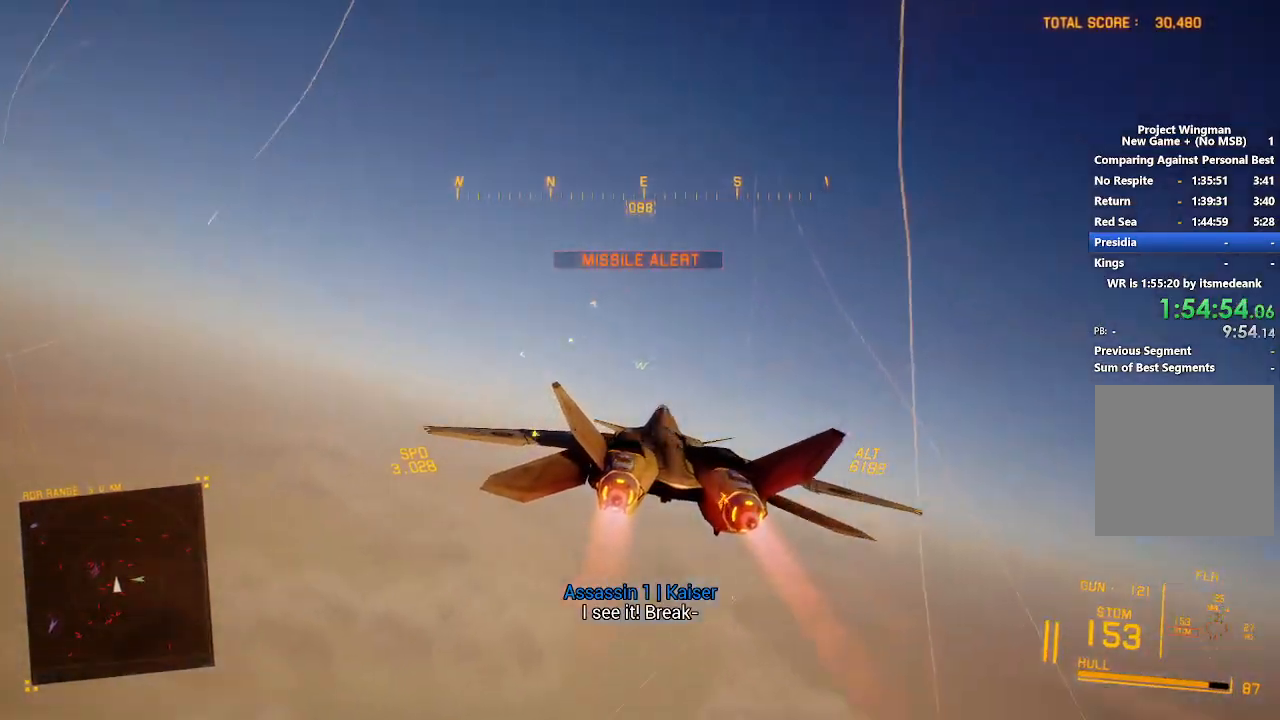
{"buttons": ["R2"], "left_stick": "down", "right_stick": "center", "events": [[83, "left_stick", "down"]]}
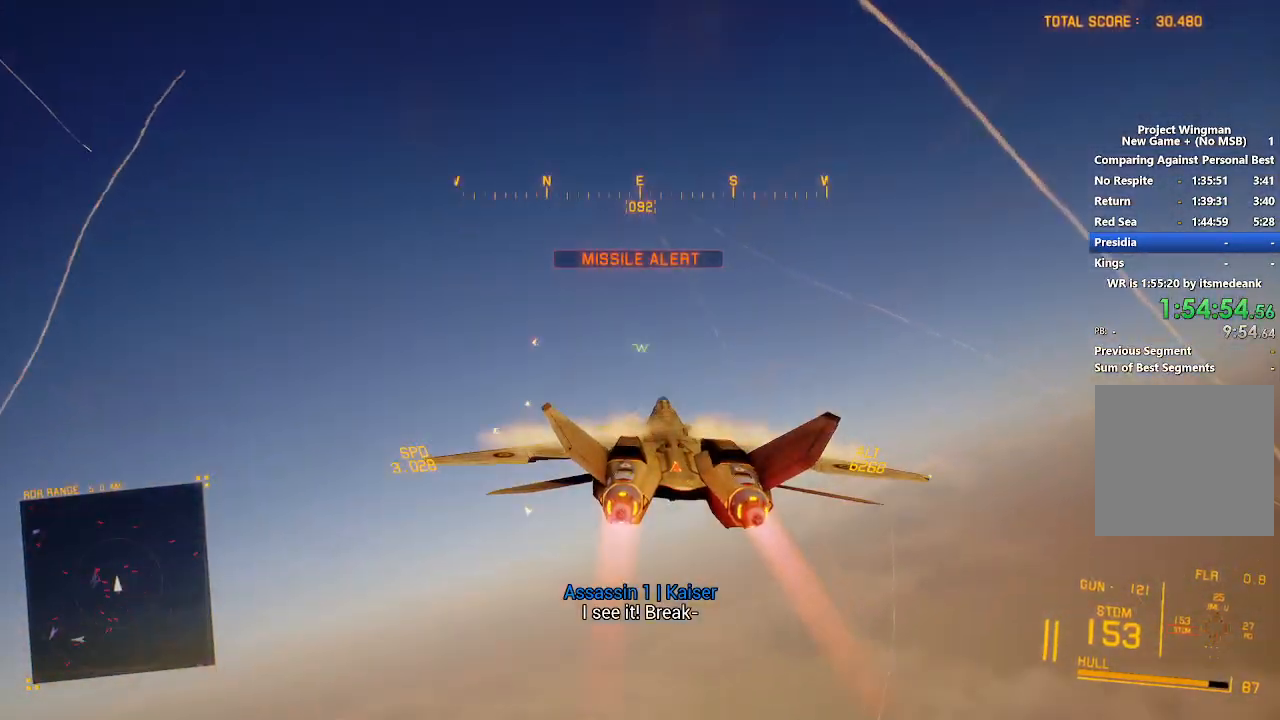
{"buttons": ["R2"], "left_stick": "down-right", "right_stick": "center", "events": [[200, "left_stick", "down-right"]]}
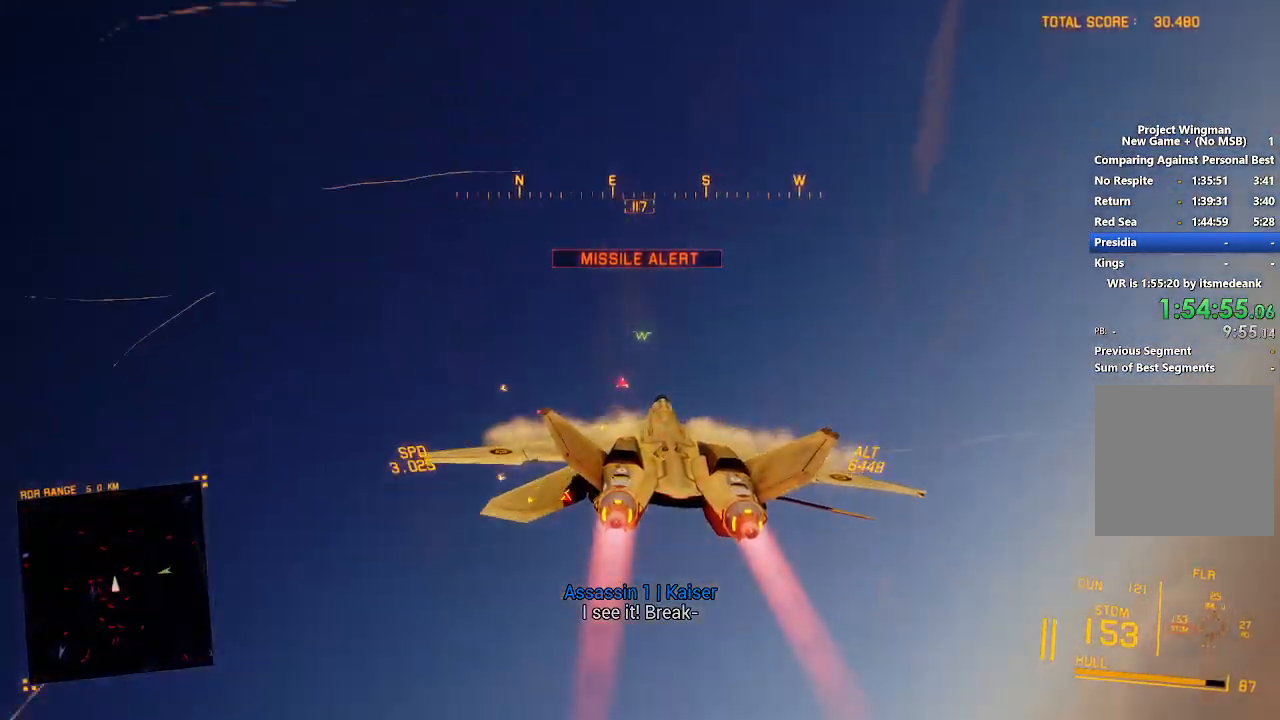
{"buttons": ["R2"], "left_stick": "down", "right_stick": "center", "events": [[183, "L3", "down"], [350, "L3", "up"], [350, "left_stick", "down"]]}
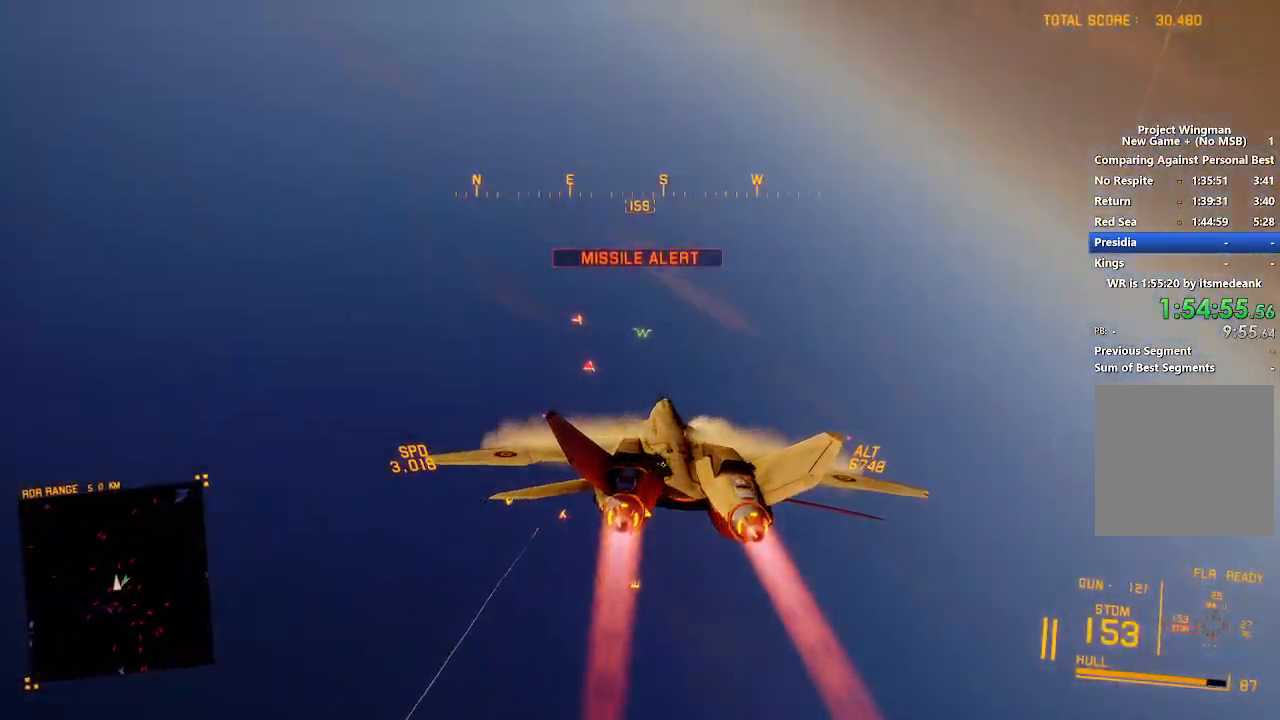
{"buttons": ["R2"], "left_stick": "down-right", "right_stick": "center", "events": [[200, "L3", "down"], [350, "L3", "up"], [483, "left_stick", "down-right"]]}
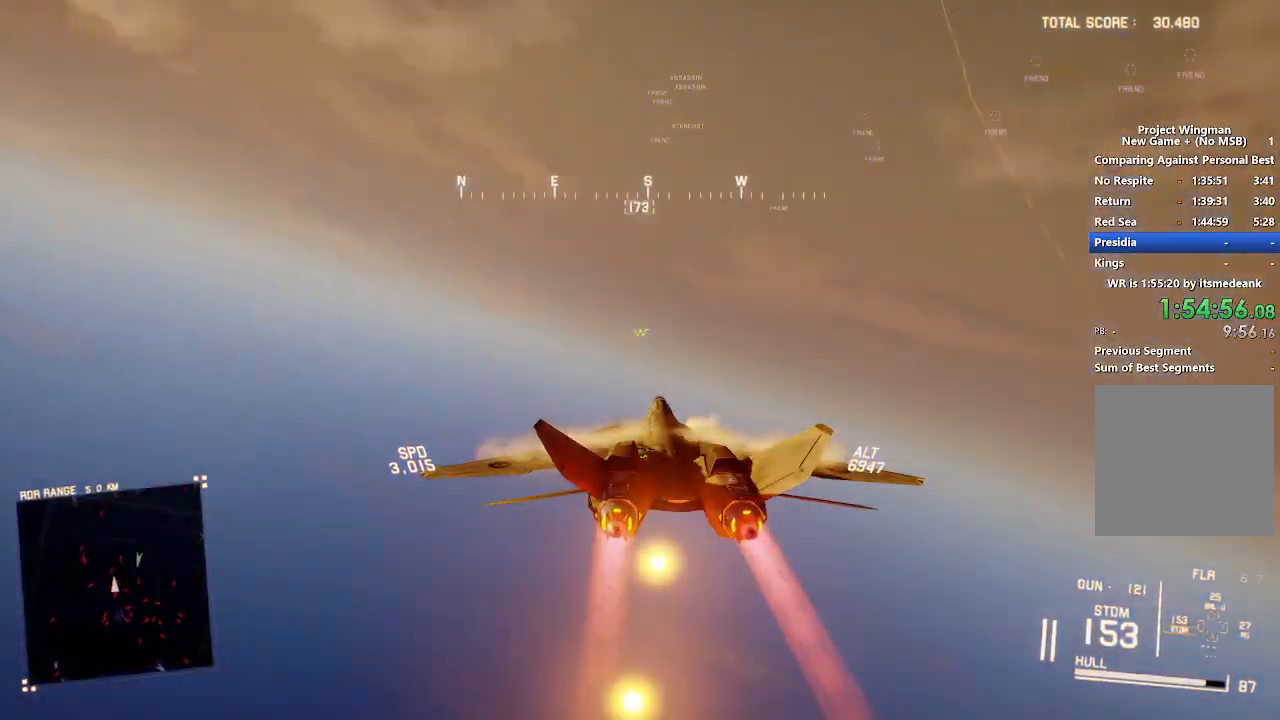
{"buttons": ["R2"], "left_stick": "down-right", "right_stick": "center", "events": []}
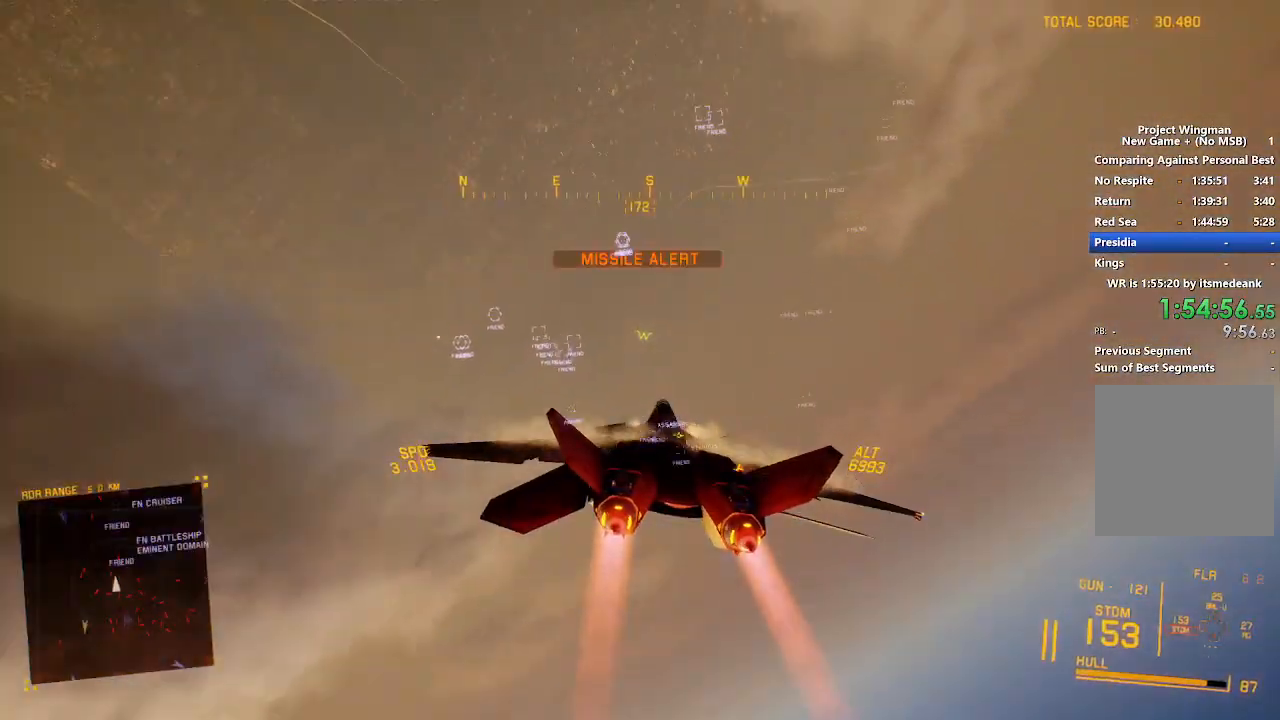
{"buttons": ["R2"], "left_stick": "center", "right_stick": "center", "events": [[467, "left_stick", "center"]]}
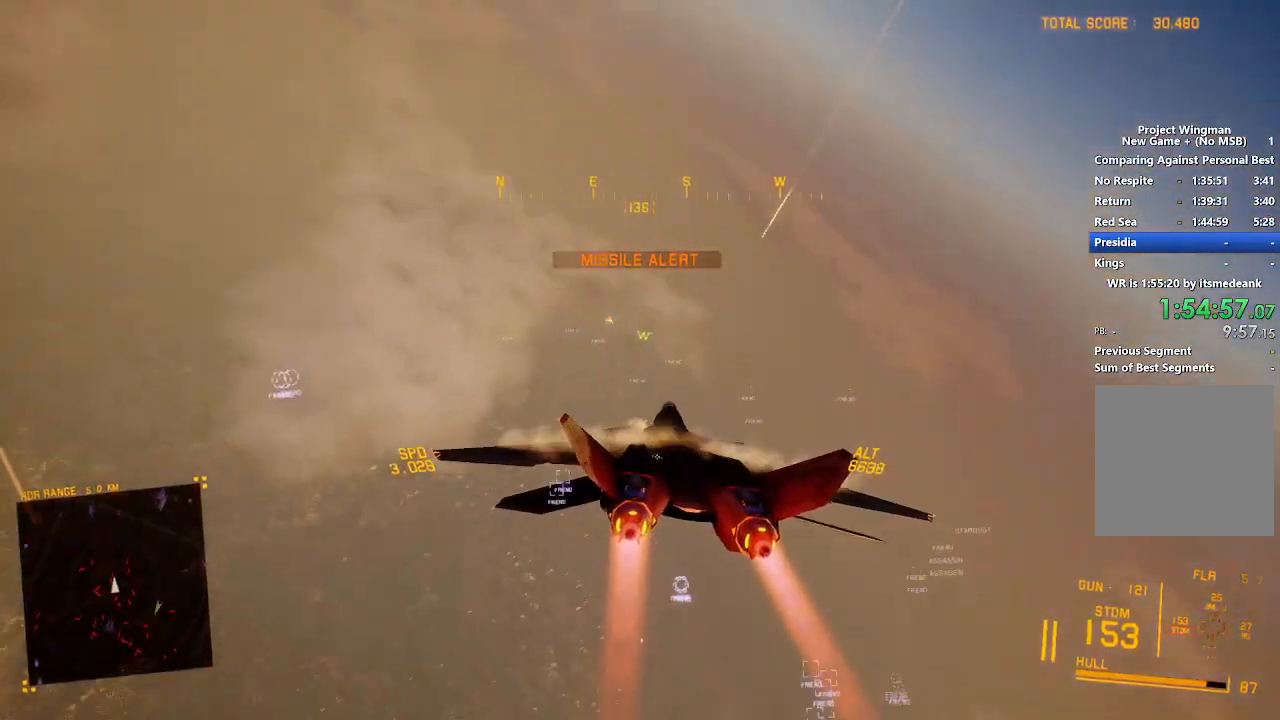
{"buttons": ["R2"], "left_stick": "center", "right_stick": "center", "events": []}
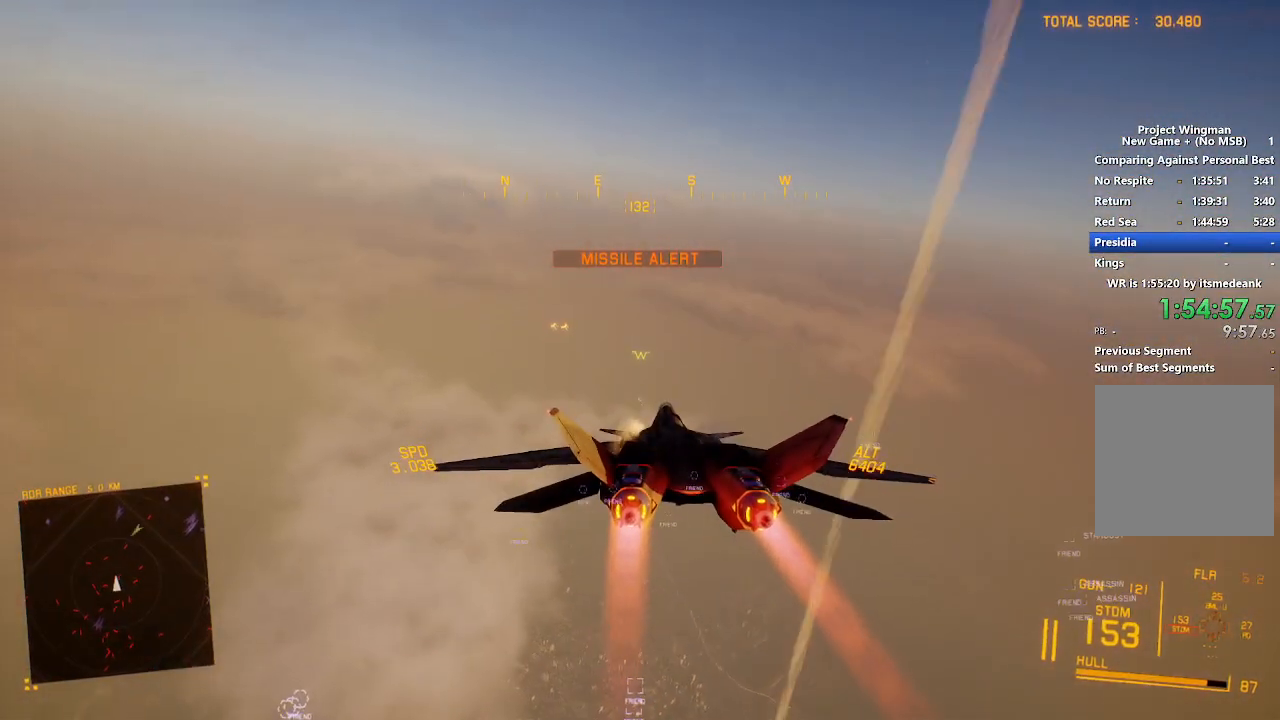
{"buttons": ["R2"], "left_stick": "center", "right_stick": "center", "events": [[100, "left_stick", "down"], [367, "left_stick", "center"]]}
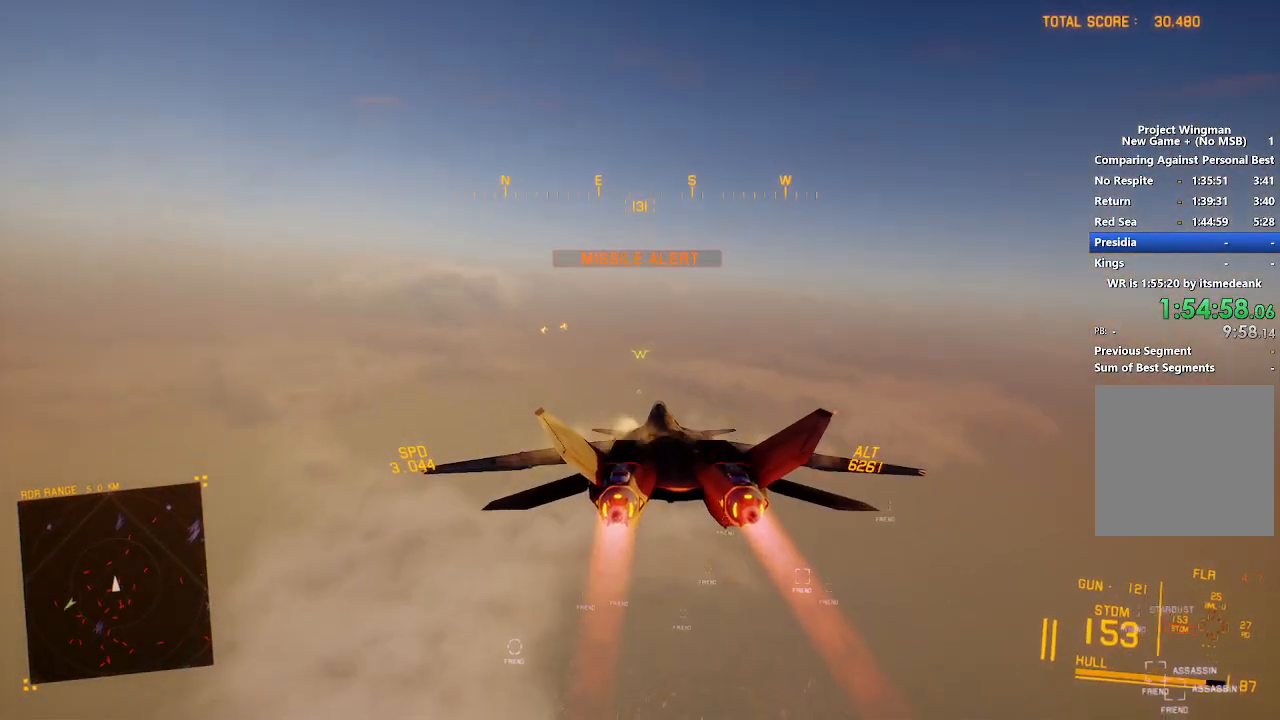
{"buttons": ["R2"], "left_stick": "center", "right_stick": "center", "events": [[167, "left_stick", "down"], [267, "left_stick", "down-left"], [383, "left_stick", "center"]]}
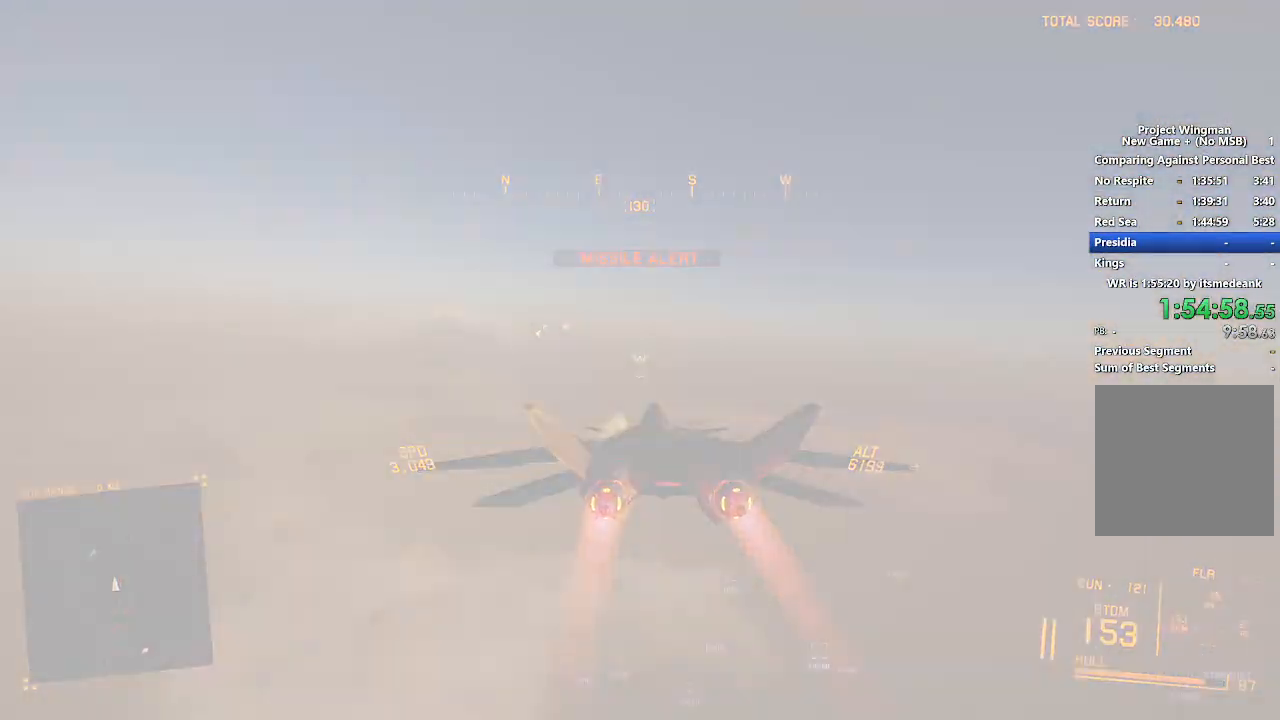
{"buttons": ["R2"], "left_stick": "down-left", "right_stick": "center", "events": [[150, "left_stick", "down-left"]]}
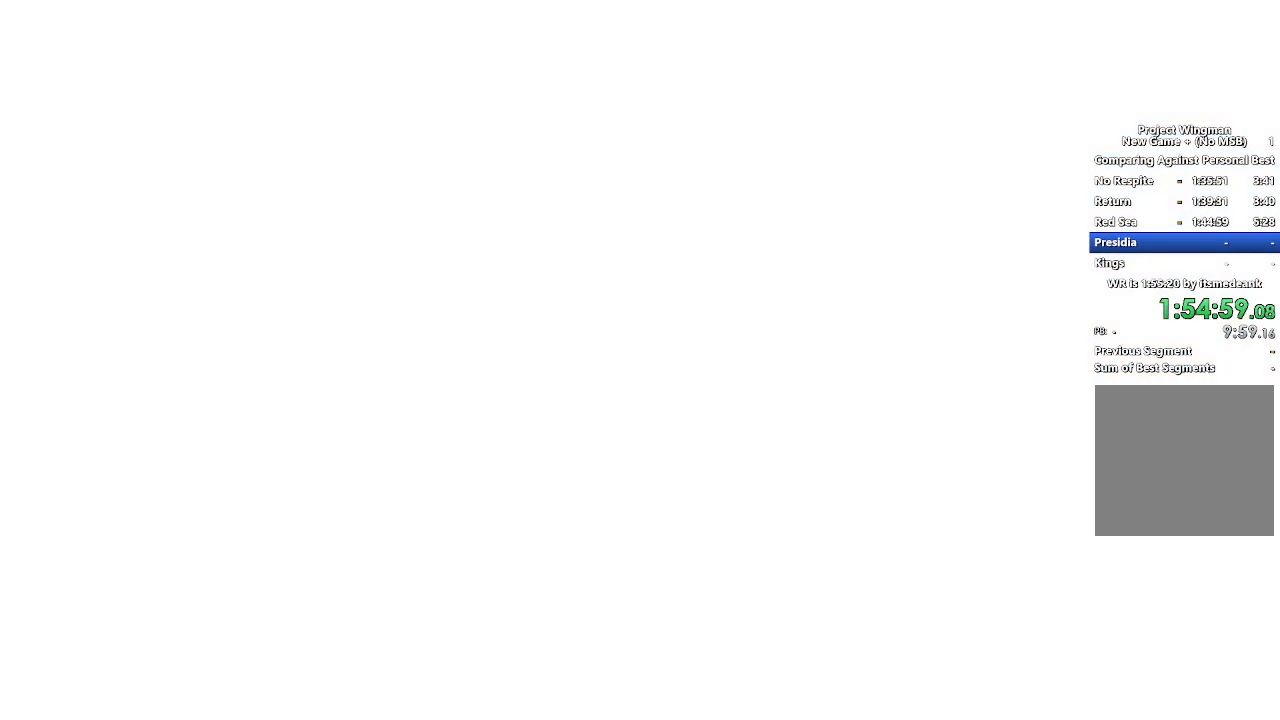
{"buttons": ["R2"], "left_stick": "down-left", "right_stick": "center", "events": []}
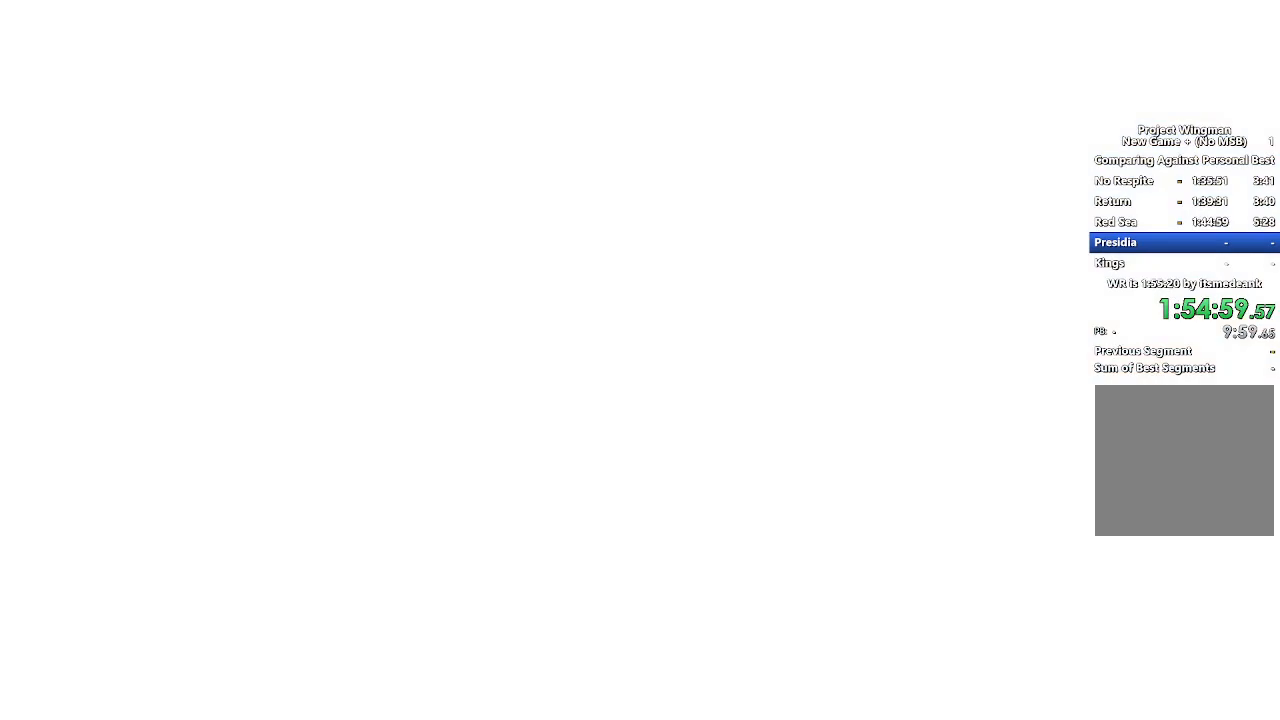
{"buttons": ["R2"], "left_stick": "down", "right_stick": "center", "events": [[83, "left_stick", "down"]]}
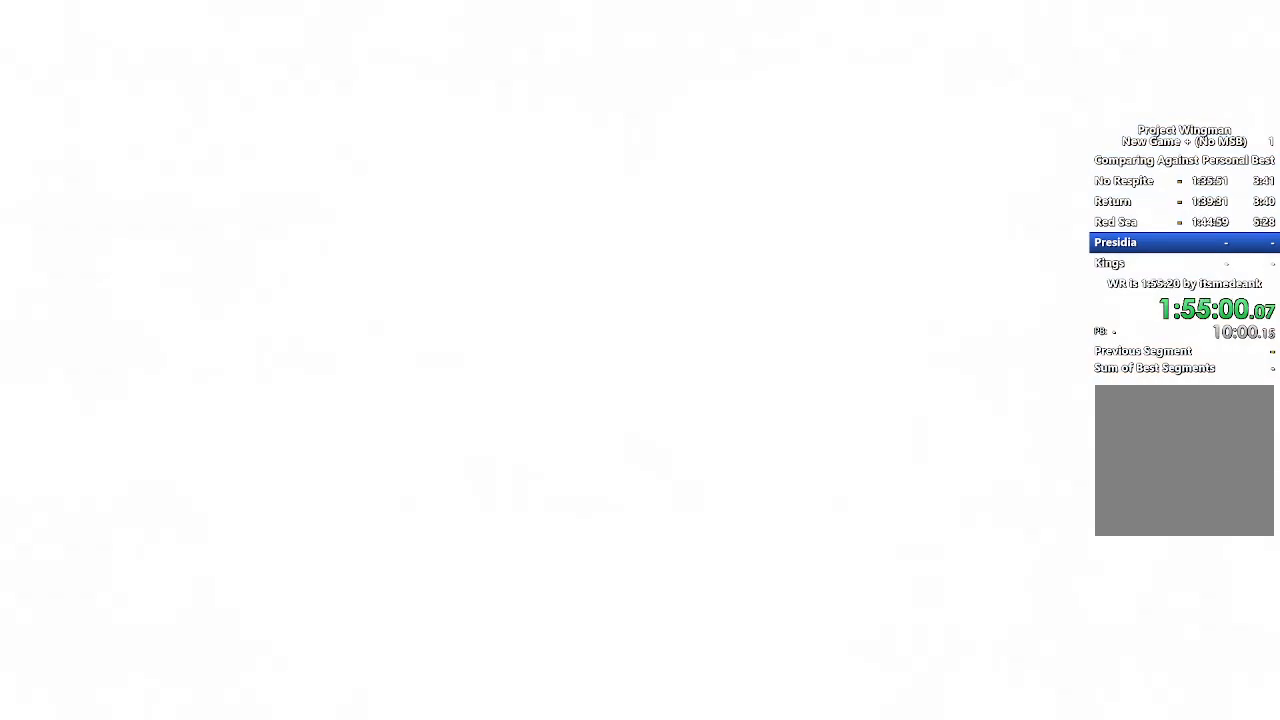
{"buttons": ["R2"], "left_stick": "center", "right_stick": "center", "events": [[117, "left_stick", "center"]]}
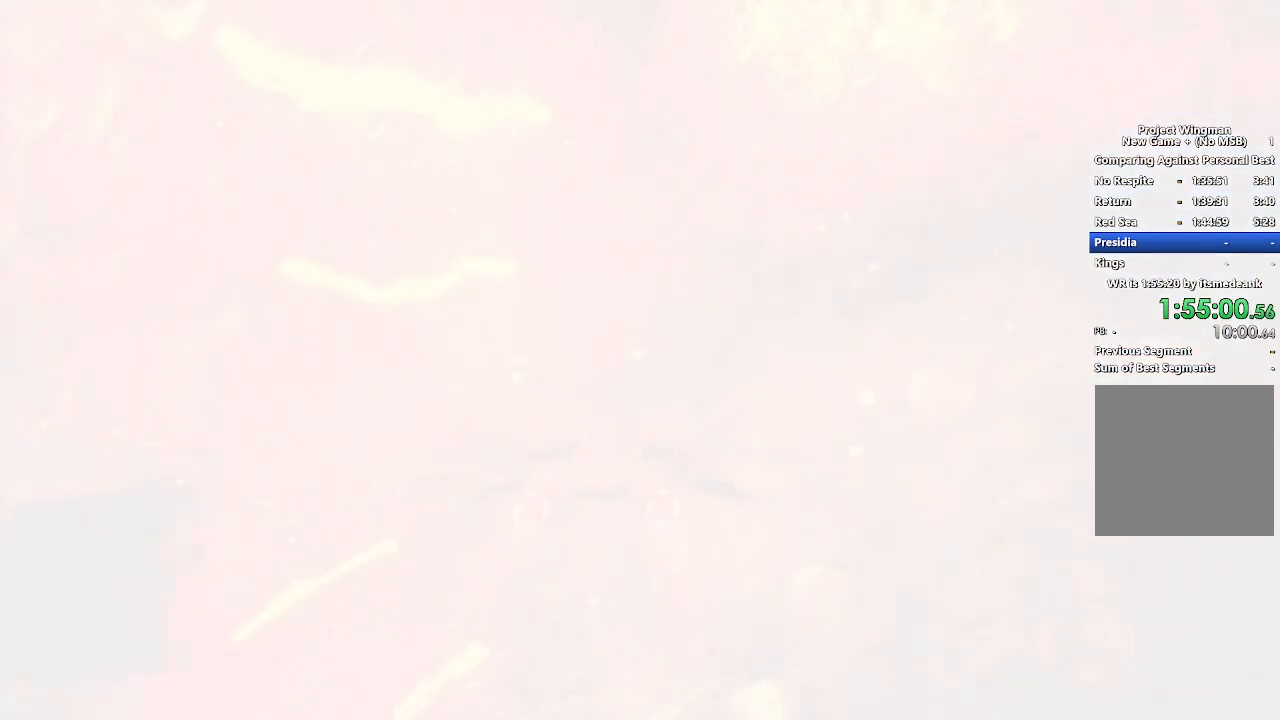
{"buttons": ["R2"], "left_stick": "down-left", "right_stick": "center", "events": [[50, "left_stick", "down"], [417, "left_stick", "down-left"]]}
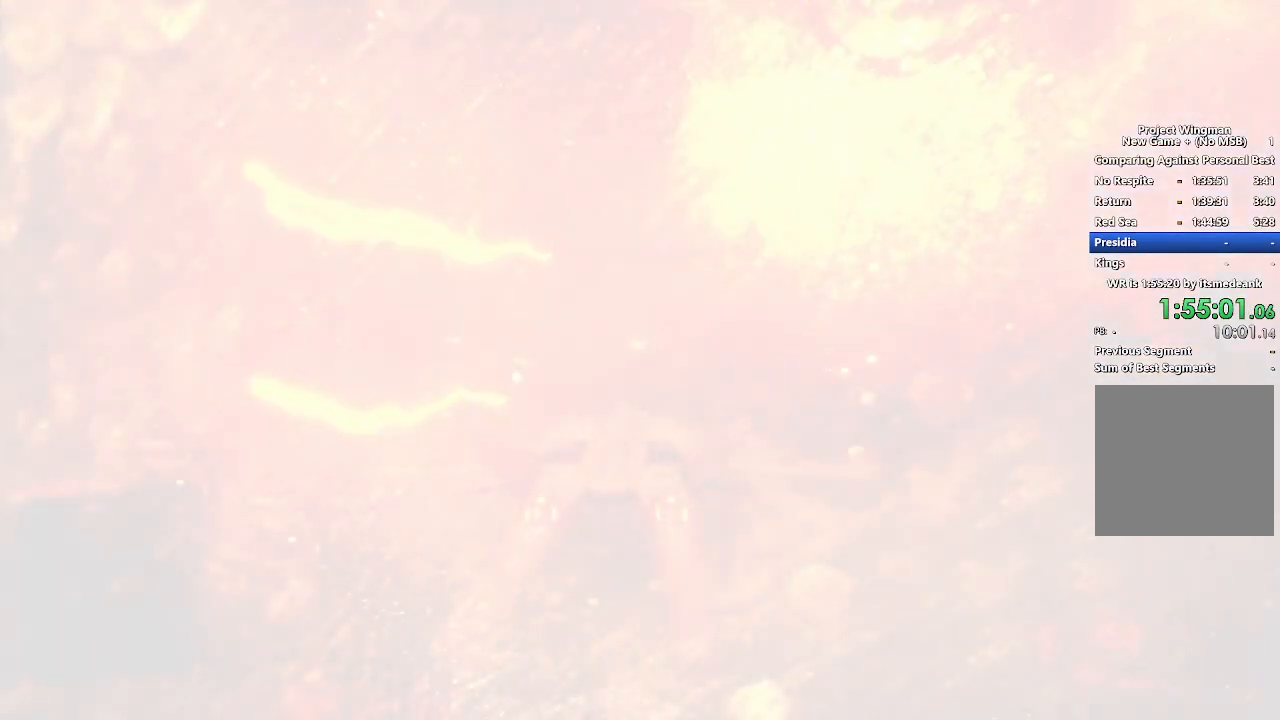
{"buttons": ["R2"], "left_stick": "down", "right_stick": "center", "events": [[250, "L3", "down"], [283, "left_stick", "down"], [400, "L3", "up"]]}
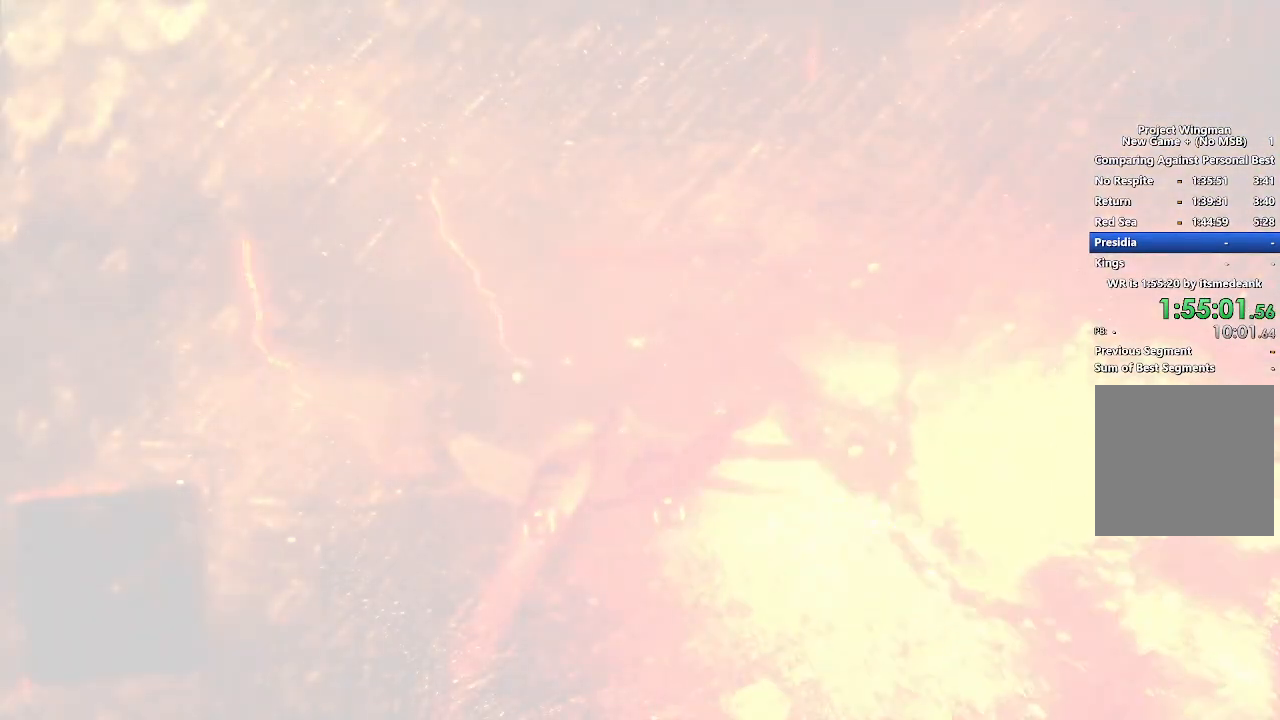
{"buttons": ["L1", "R2"], "left_stick": "up-left", "right_stick": "center", "events": [[33, "left_stick", "down-left"], [200, "left_stick", "up-left"], [383, "L1", "down"]]}
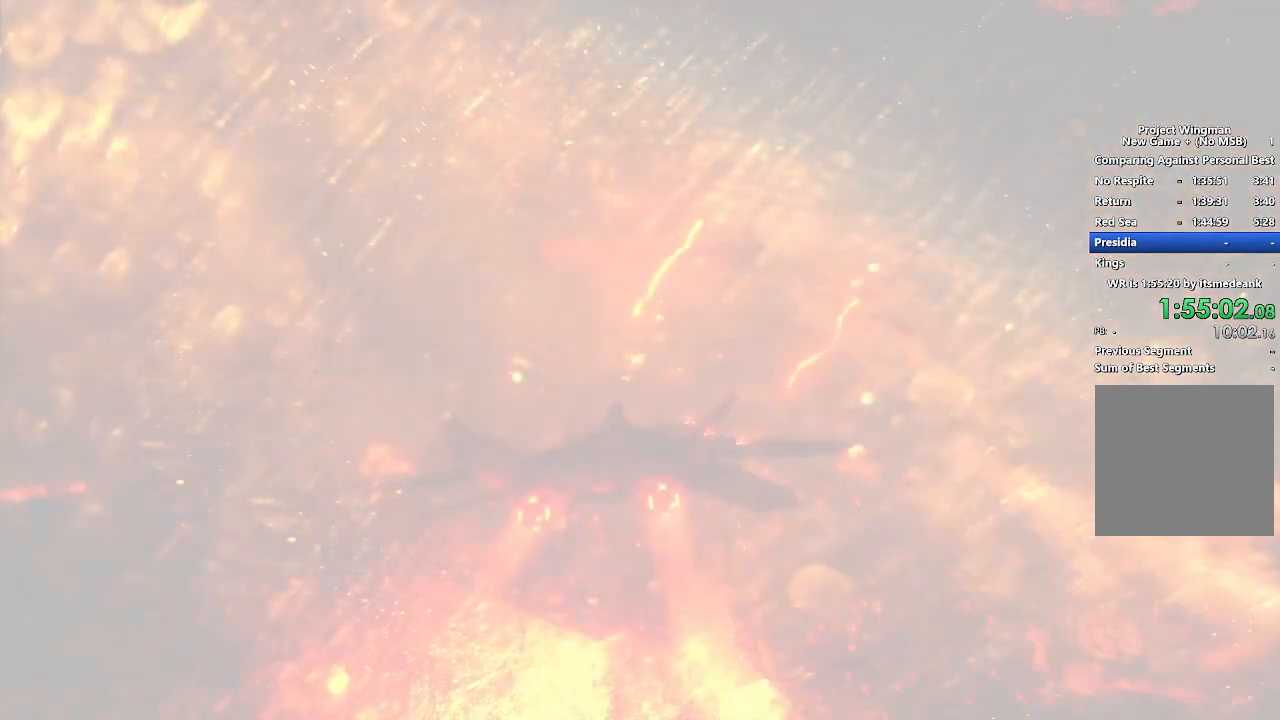
{"buttons": ["R2", "L3"], "left_stick": "down-right", "right_stick": "center", "events": [[17, "left_stick", "up"], [233, "L1", "up"], [233, "left_stick", "down-right"], [467, "L3", "down"]]}
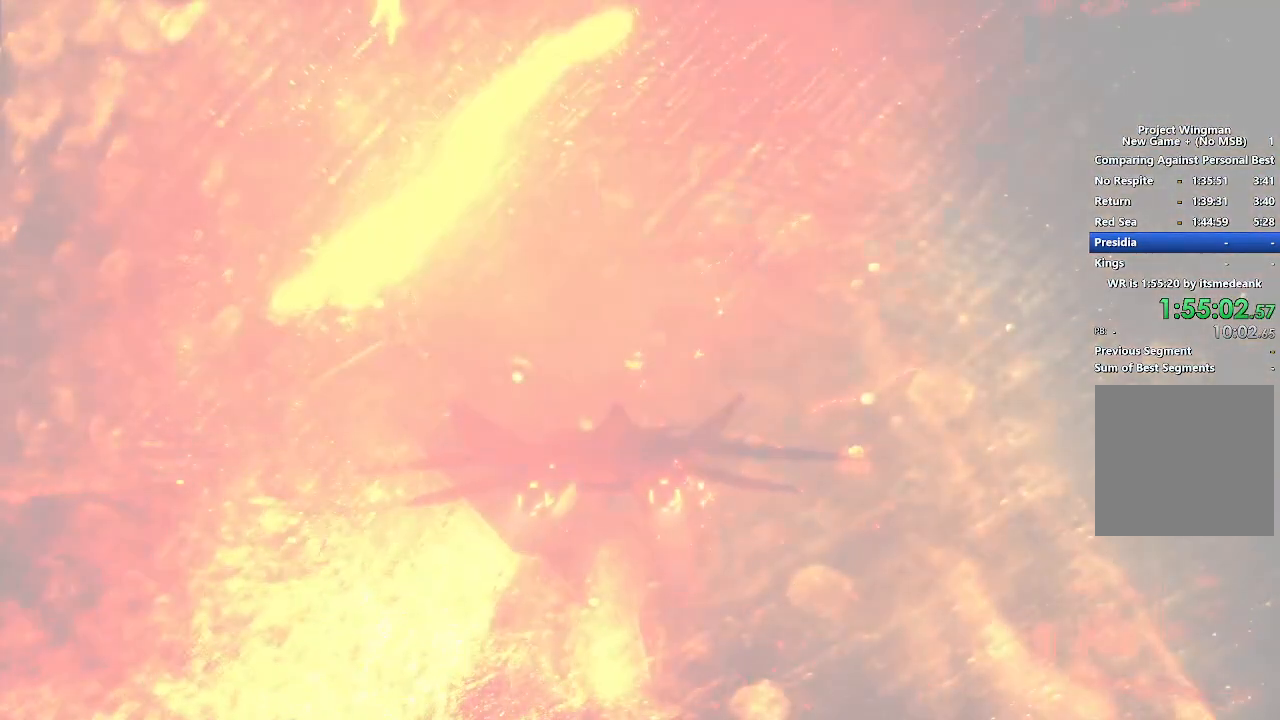
{"buttons": ["R2"], "left_stick": "down-right", "right_stick": "center", "events": [[133, "L3", "up"]]}
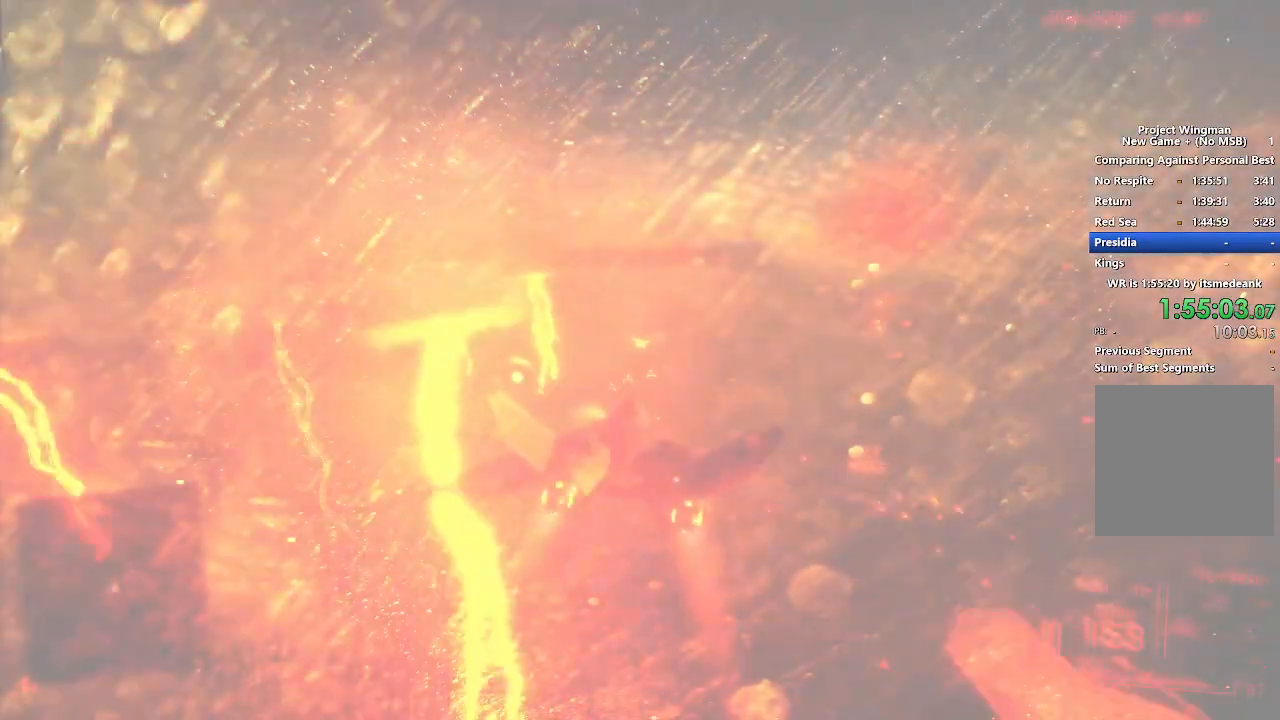
{"buttons": ["R2"], "left_stick": "down", "right_stick": "center", "events": [[83, "left_stick", "down"]]}
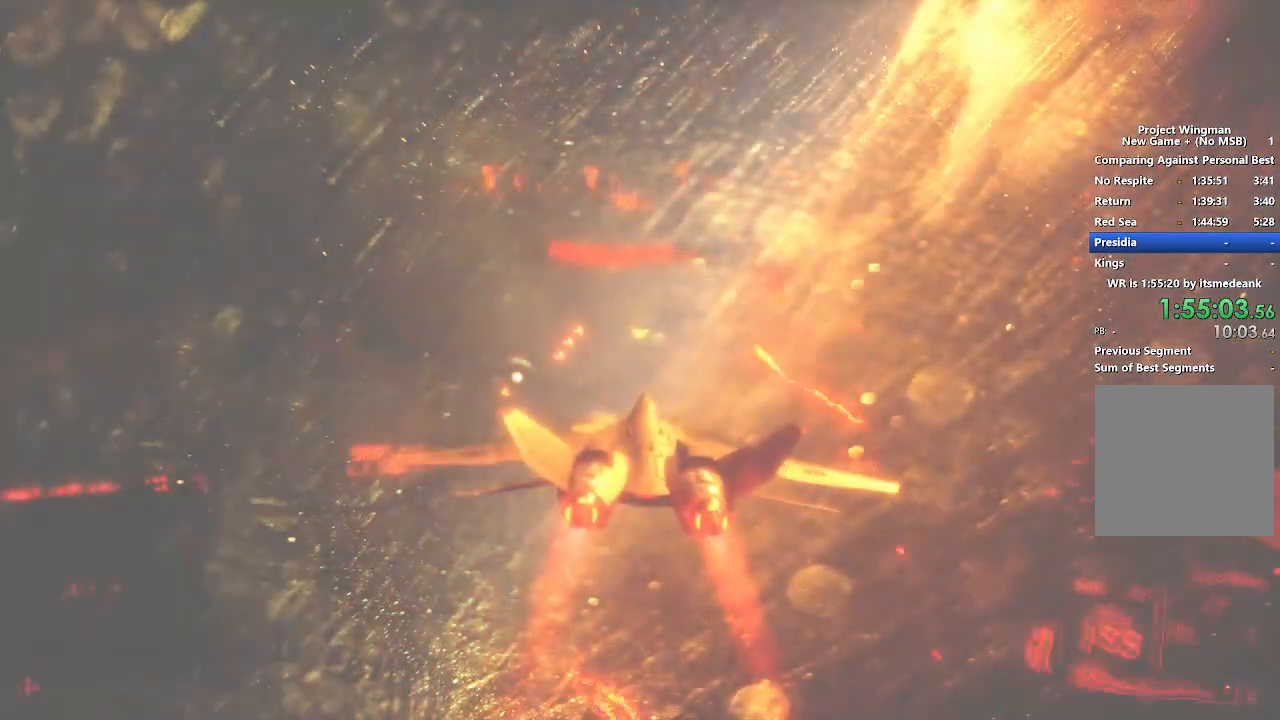
{"buttons": ["R2"], "left_stick": "down", "right_stick": "center", "events": []}
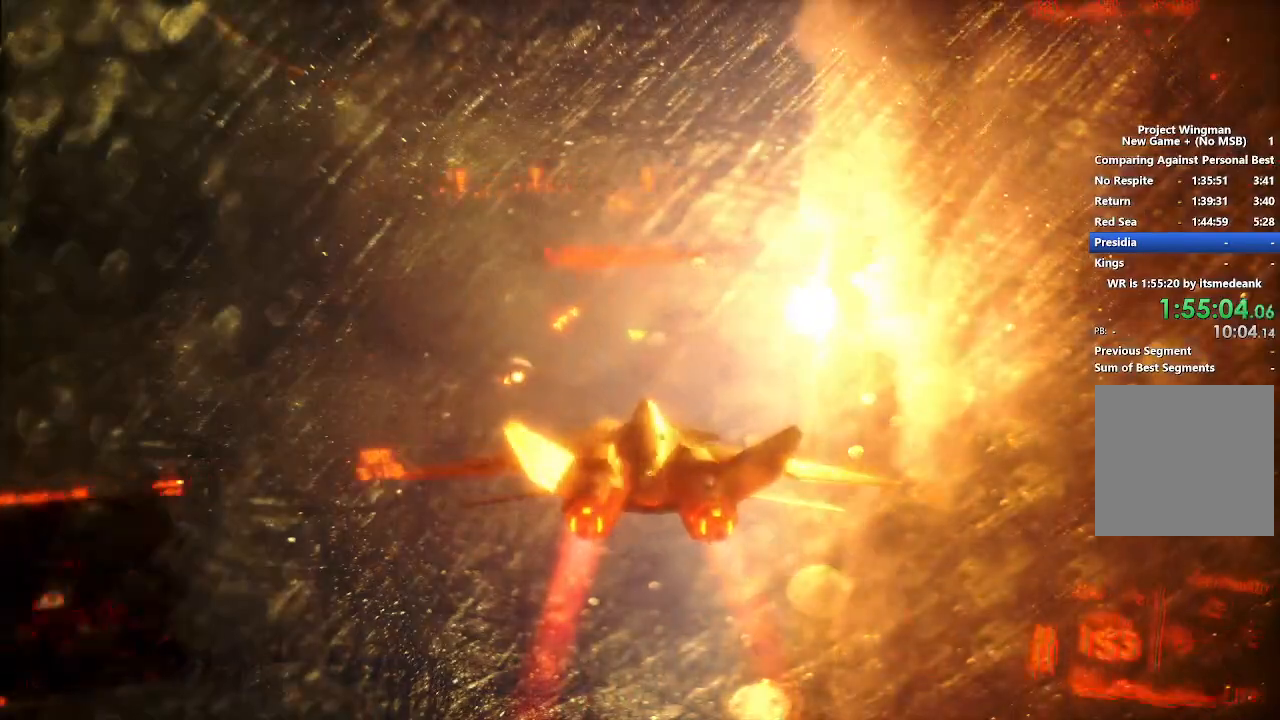
{"buttons": ["R2"], "left_stick": "down", "right_stick": "center", "events": []}
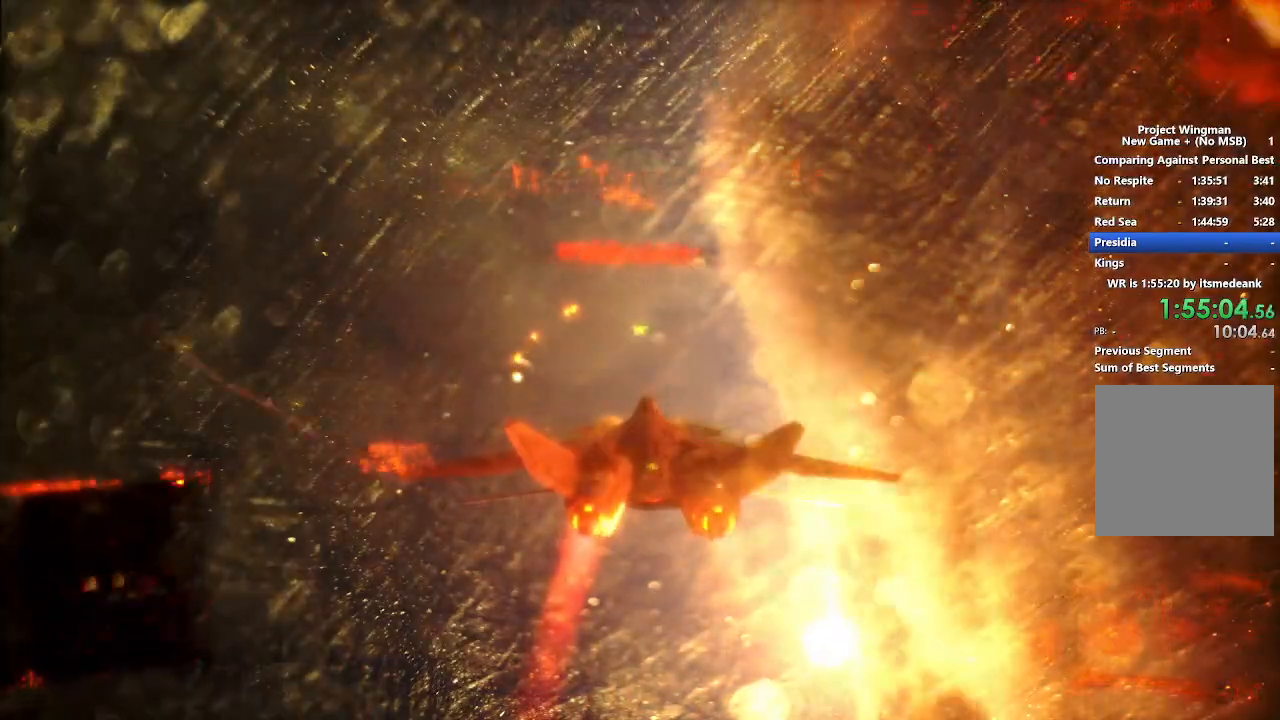
{"buttons": ["R2", "L3"], "left_stick": "down", "right_stick": "center", "events": [[450, "L3", "down"]]}
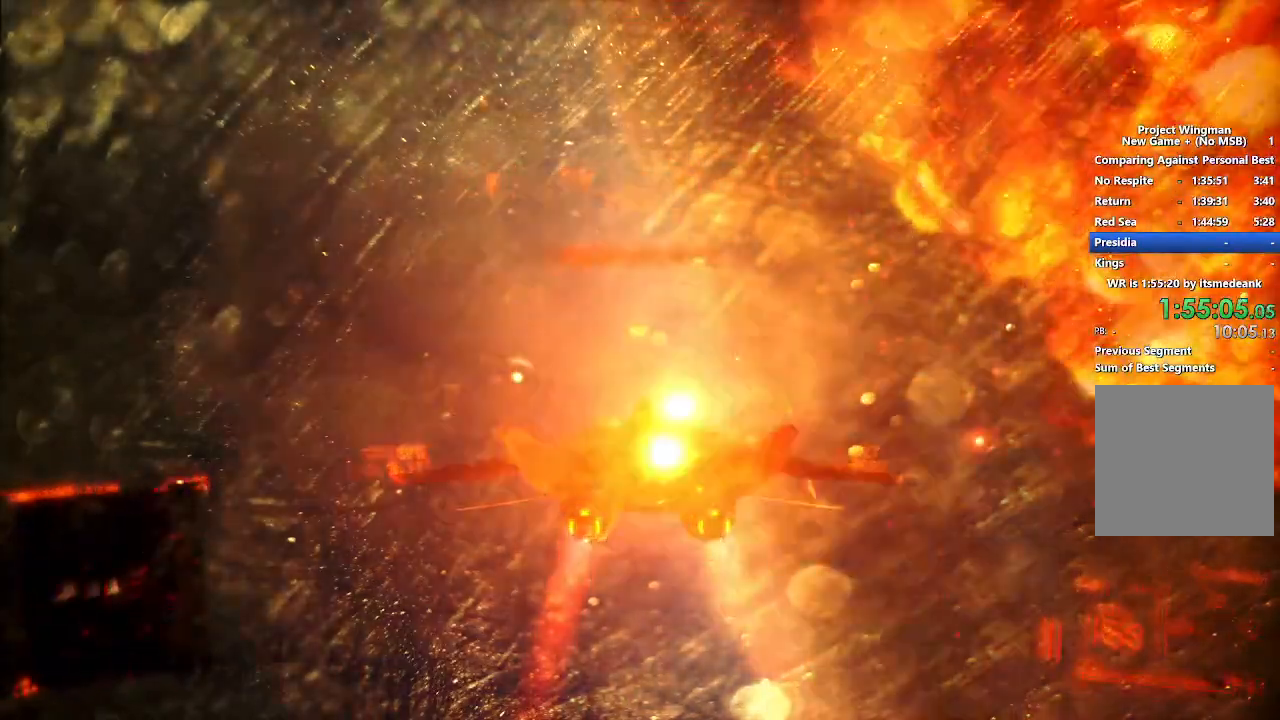
{"buttons": ["R2"], "left_stick": "down", "right_stick": "center", "events": [[83, "L3", "up"], [83, "left_stick", "down-left"], [467, "left_stick", "down"]]}